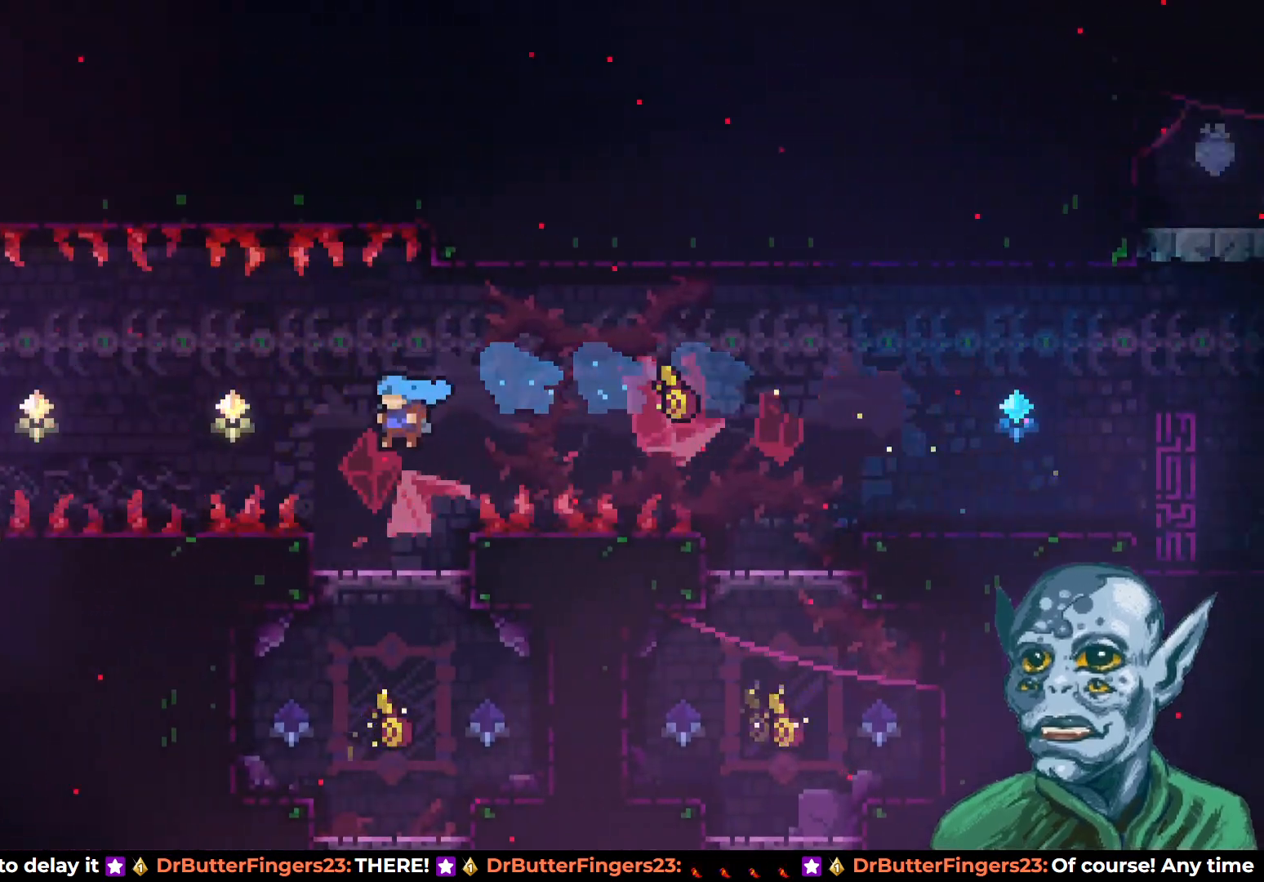
Gameplay with a controller (PlayStation layout); each line is a JSON object with the inputs held at the frame after it. "events" lists button and stick changes between this image and that frame as [ms after this image, input, new state], when the widget could be followed in between.
{"buttons": ["DPAD_LEFT"], "left_stick": "center", "right_stick": "center", "events": [[283, "DPAD_LEFT", "down"]]}
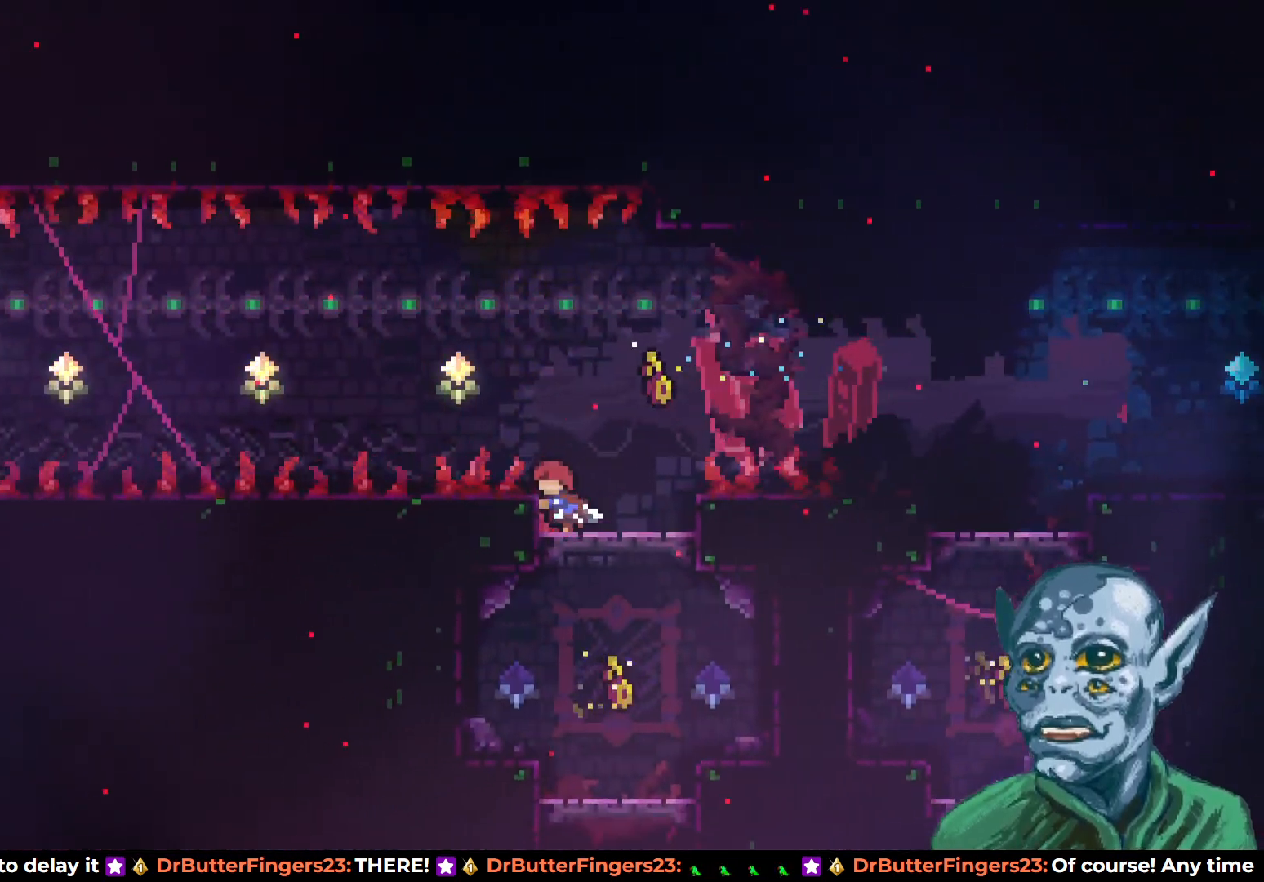
{"buttons": [], "left_stick": "center", "right_stick": "center", "events": [[17, "DPAD_LEFT", "up"], [183, "DPAD_RIGHT", "down"], [233, "DPAD_RIGHT", "up"]]}
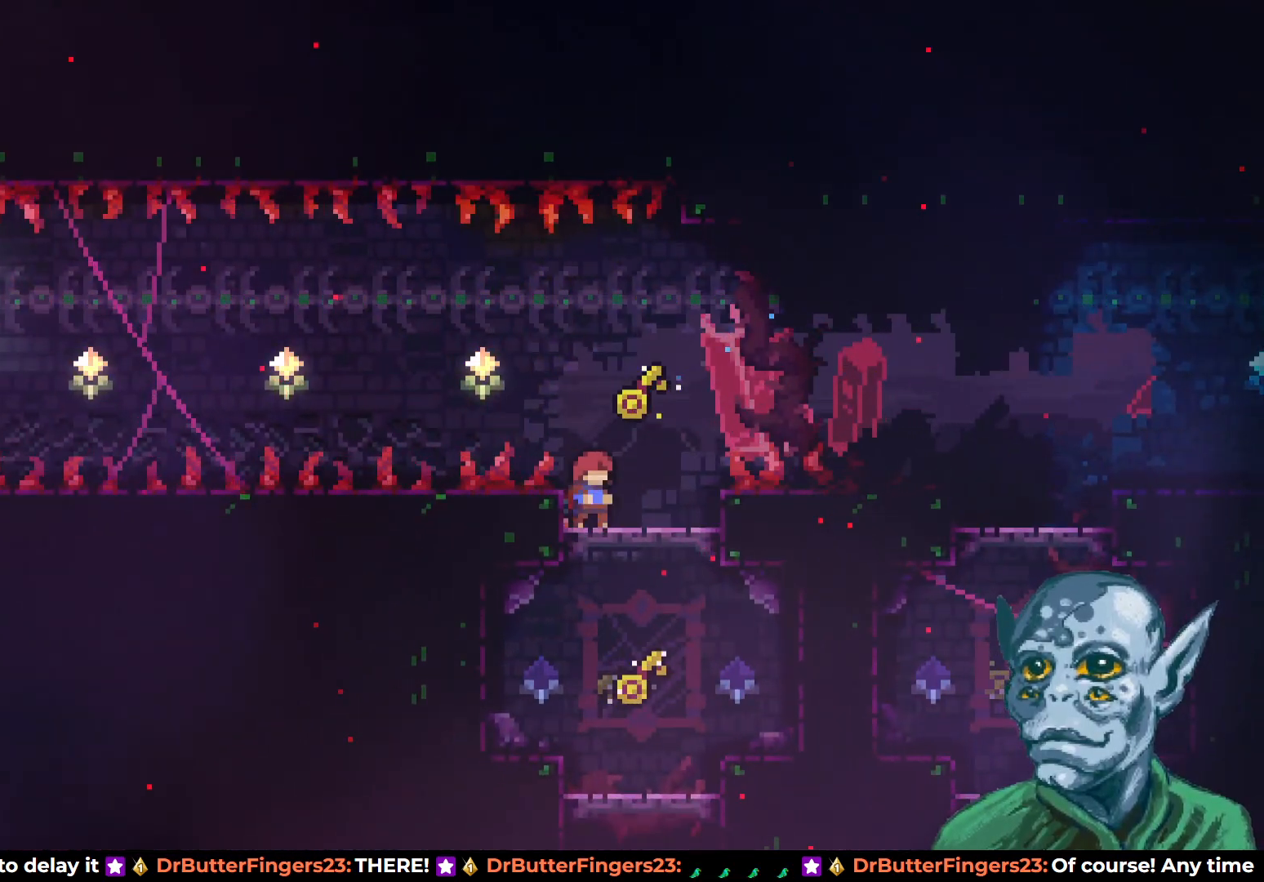
{"buttons": ["DPAD_RIGHT"], "left_stick": "center", "right_stick": "center", "events": [[500, "DPAD_RIGHT", "down"]]}
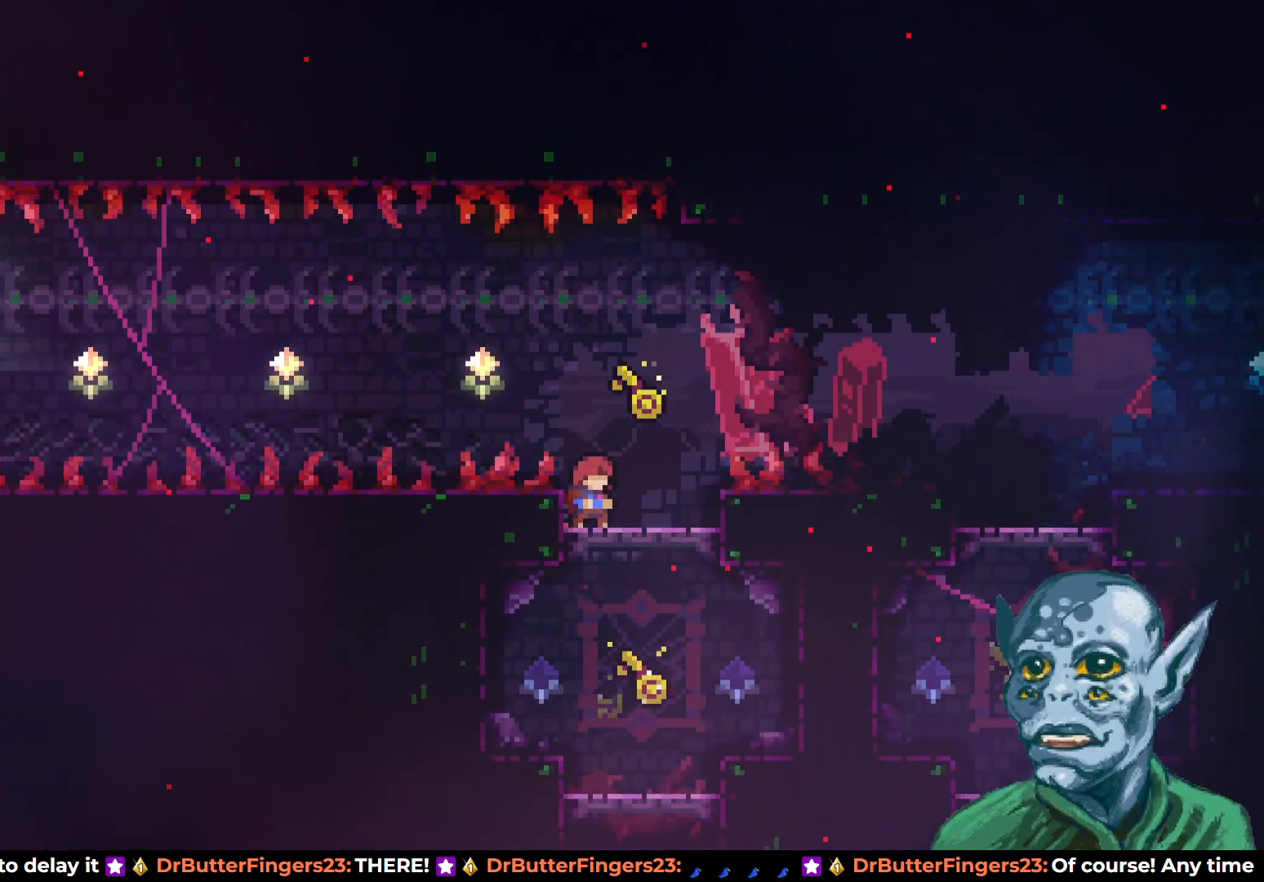
{"buttons": ["CROSS", "DPAD_LEFT"], "left_stick": "center", "right_stick": "center", "events": [[33, "SQUARE", "down"], [150, "SQUARE", "up"], [183, "DPAD_RIGHT", "up"], [233, "CROSS", "down"], [233, "DPAD_LEFT", "down"]]}
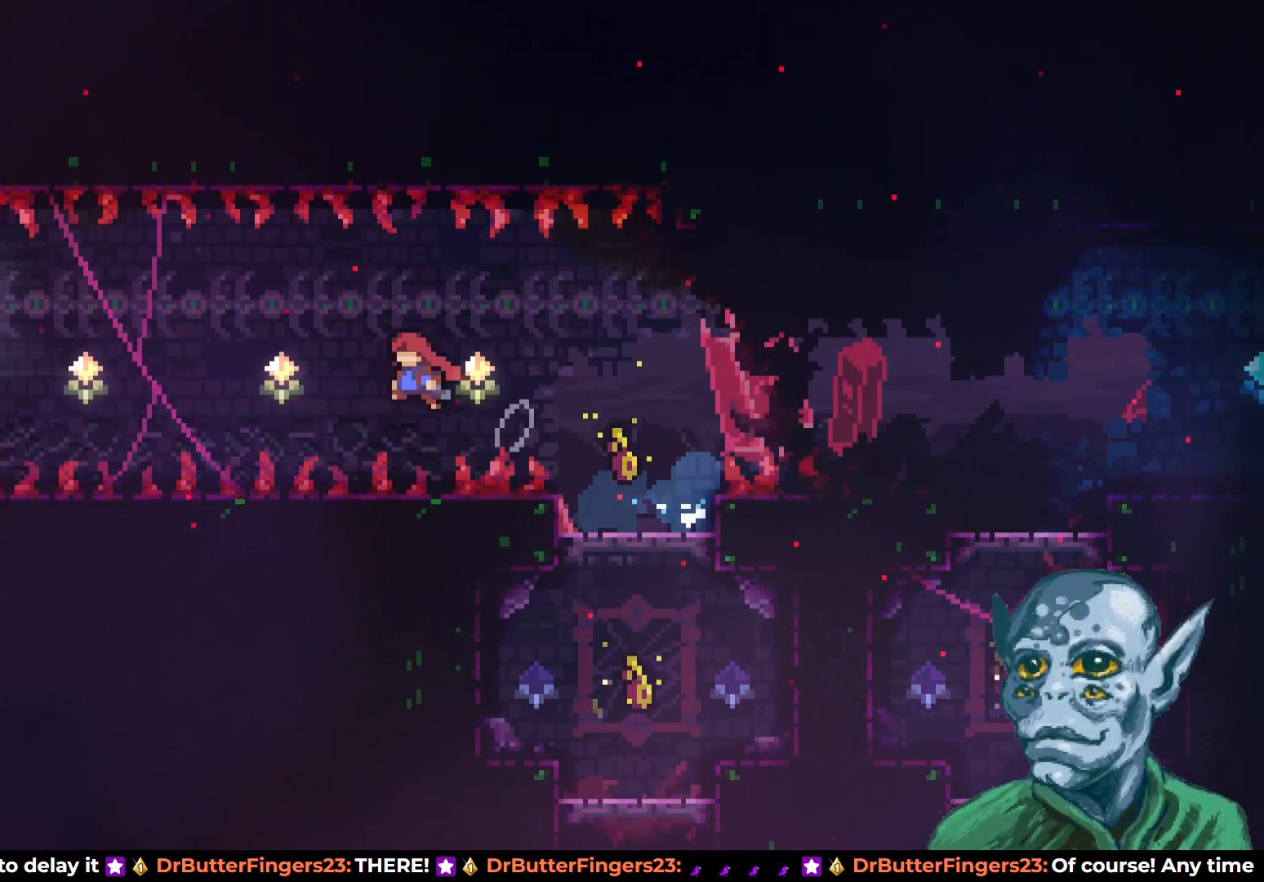
{"buttons": ["SQUARE", "DPAD_UP", "DPAD_LEFT"], "left_stick": "center", "right_stick": "center", "events": [[133, "DPAD_UP", "down"], [267, "CROSS", "up"], [283, "SQUARE", "down"]]}
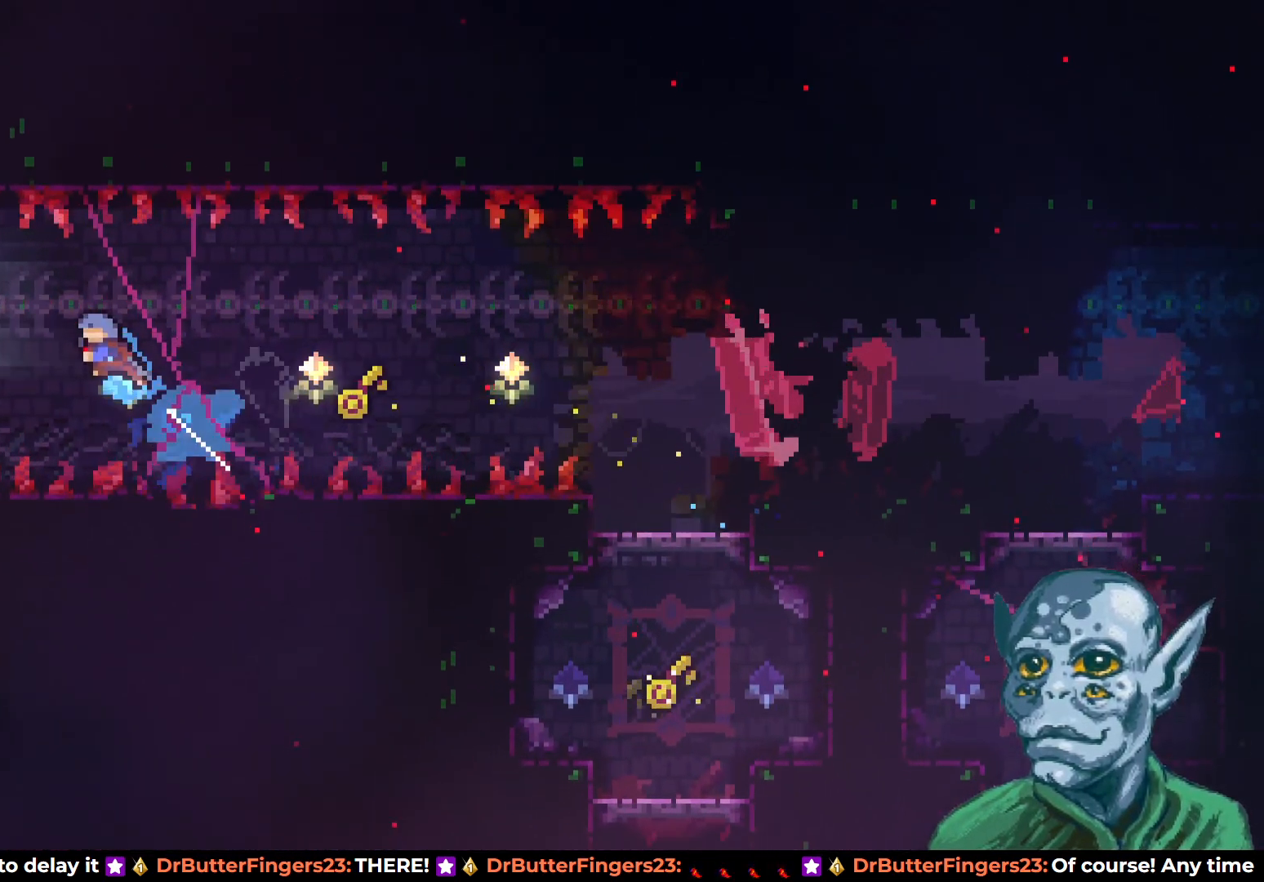
{"buttons": ["R2", "DPAD_UP", "DPAD_LEFT"], "left_stick": "center", "right_stick": "center", "events": [[250, "SQUARE", "up"], [350, "R2", "down"]]}
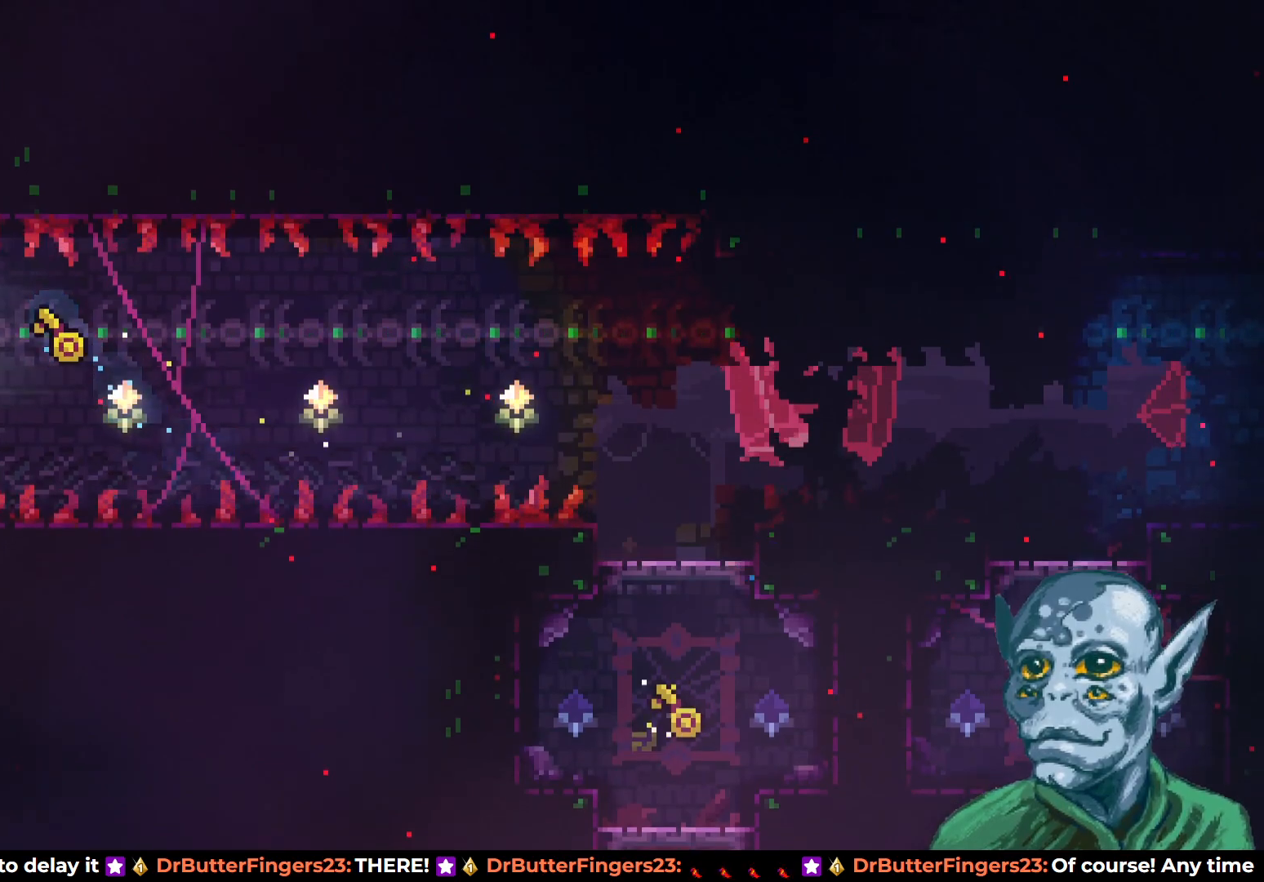
{"buttons": ["DPAD_LEFT"], "left_stick": "center", "right_stick": "center", "events": [[367, "DPAD_UP", "up"], [433, "R2", "up"]]}
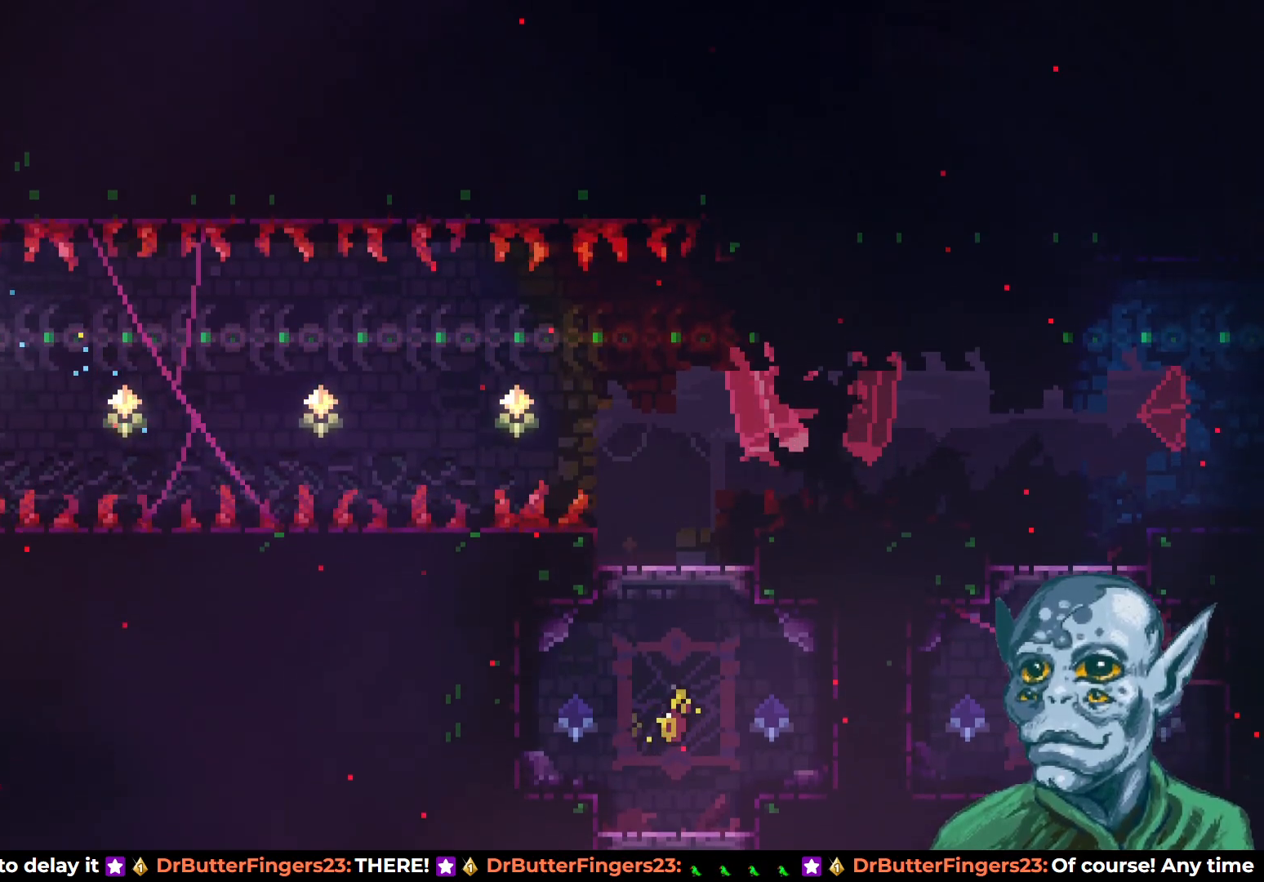
{"buttons": [], "left_stick": "center", "right_stick": "center", "events": [[117, "DPAD_LEFT", "up"], [417, "DPAD_RIGHT", "down"], [467, "DPAD_RIGHT", "up"]]}
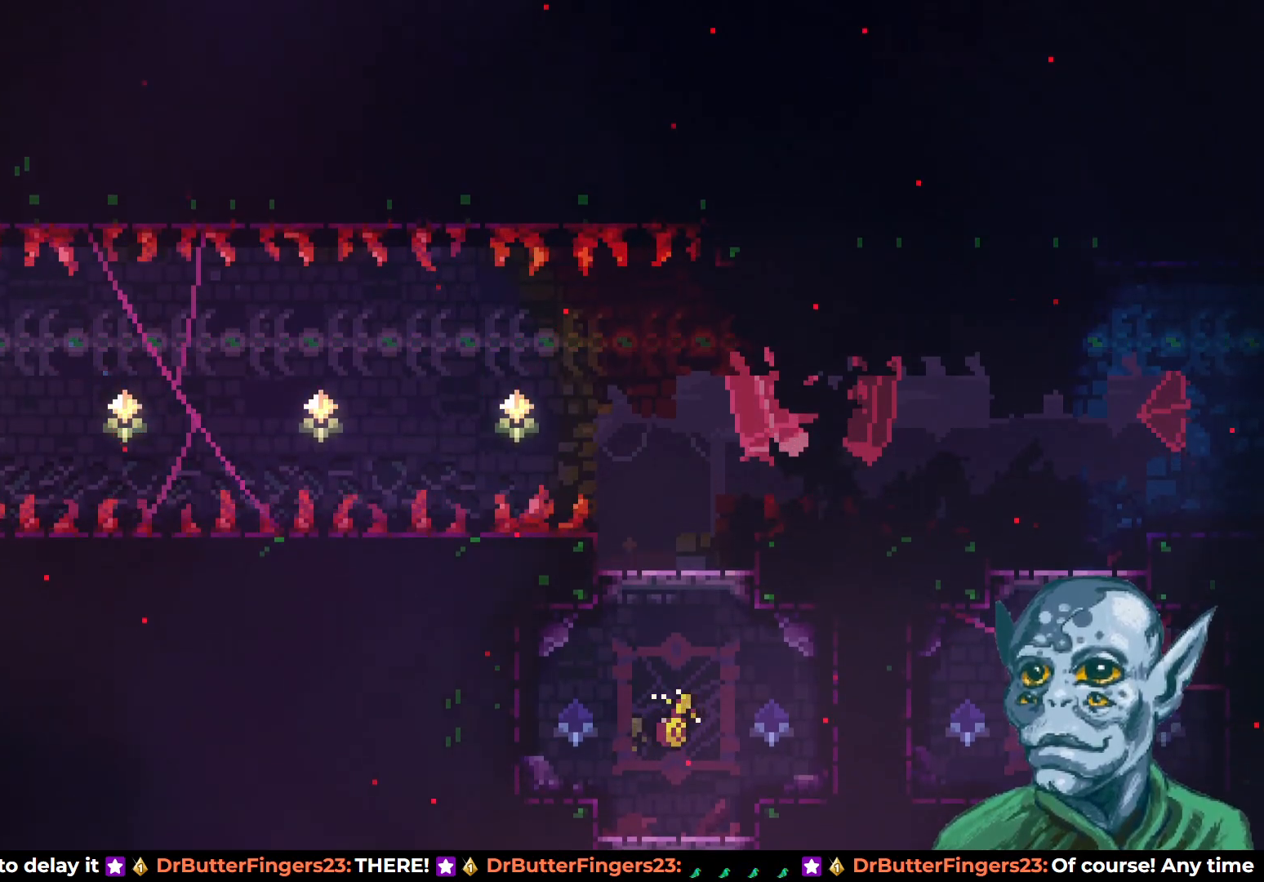
{"buttons": [], "left_stick": "center", "right_stick": "center", "events": [[233, "CROSS", "down"], [333, "CROSS", "up"]]}
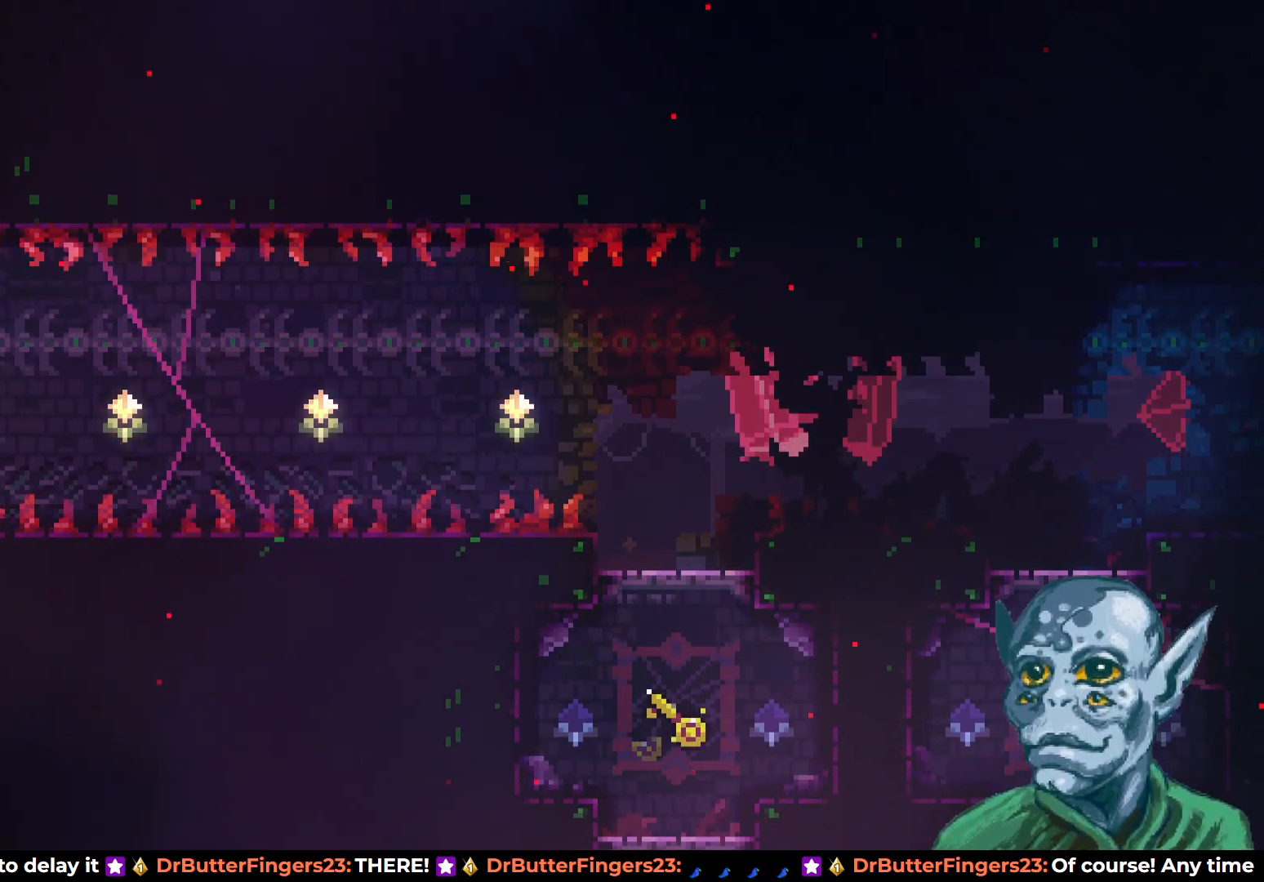
{"buttons": ["CROSS", "DPAD_RIGHT"], "left_stick": "center", "right_stick": "center", "events": [[50, "DPAD_DOWN", "down"], [83, "SQUARE", "down"], [117, "DPAD_RIGHT", "down"], [183, "SQUARE", "up"], [200, "DPAD_DOWN", "up"], [233, "CROSS", "down"]]}
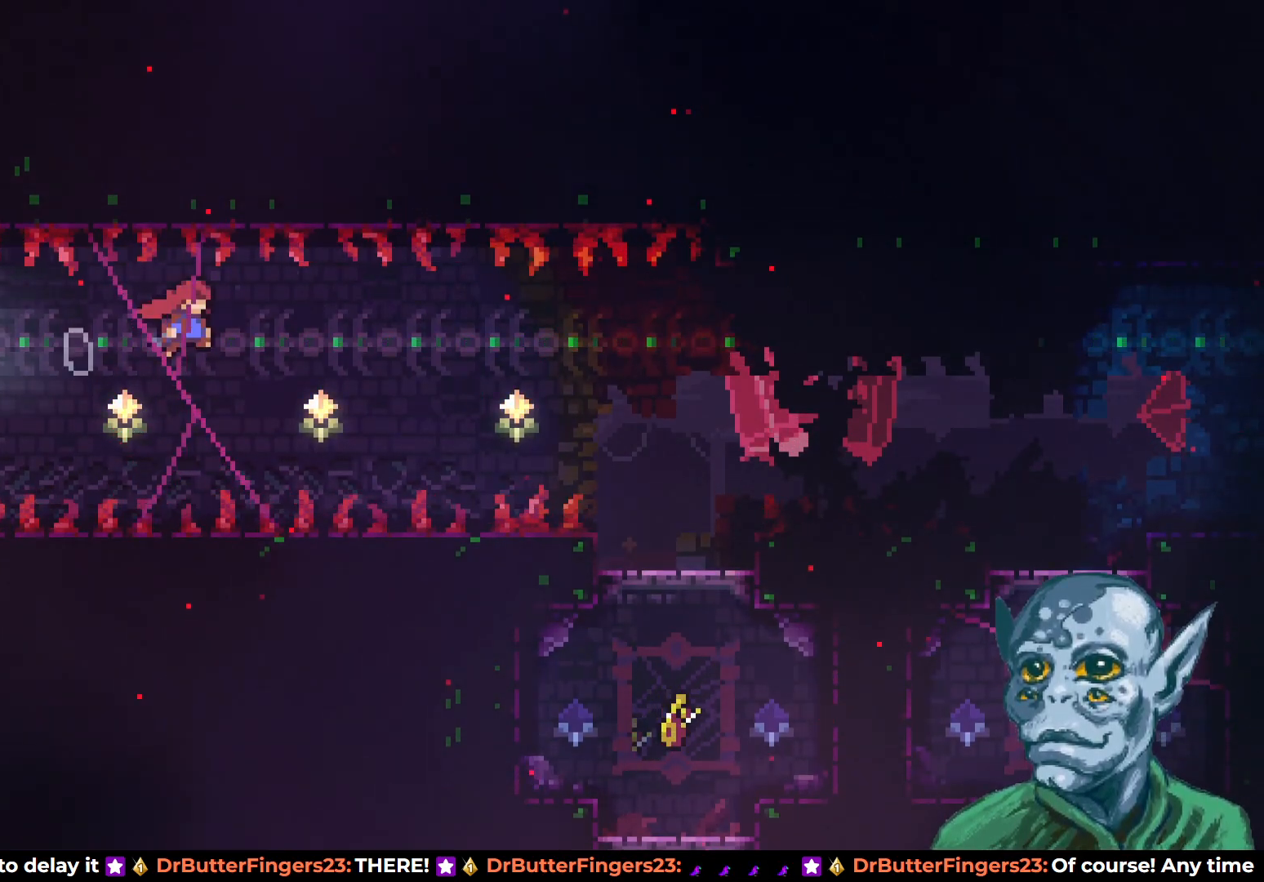
{"buttons": ["CROSS"], "left_stick": "center", "right_stick": "center", "events": [[50, "DPAD_UP", "down"], [433, "DPAD_UP", "up"], [500, "DPAD_RIGHT", "up"]]}
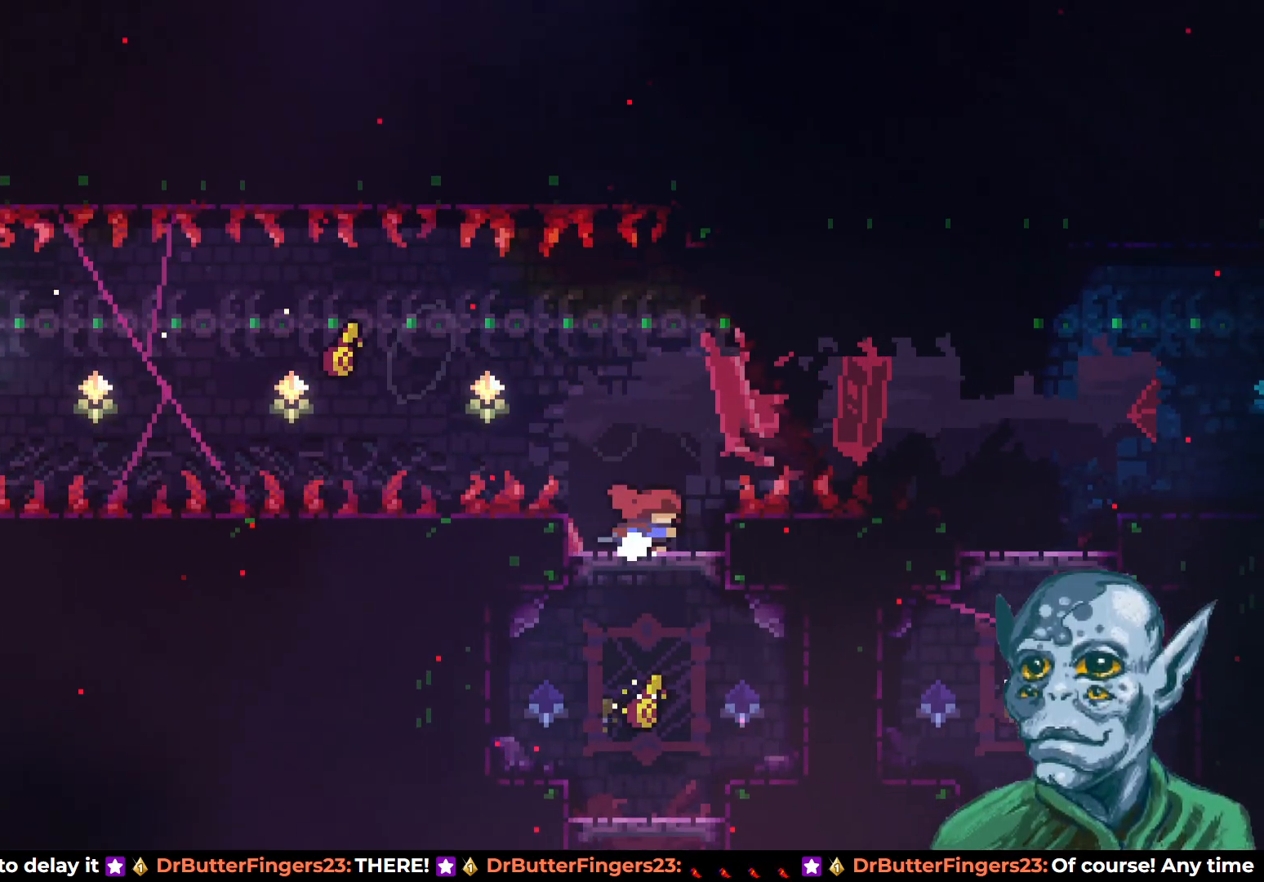
{"buttons": ["DPAD_LEFT"], "left_stick": "center", "right_stick": "center", "events": [[17, "CROSS", "up"], [267, "DPAD_LEFT", "down"]]}
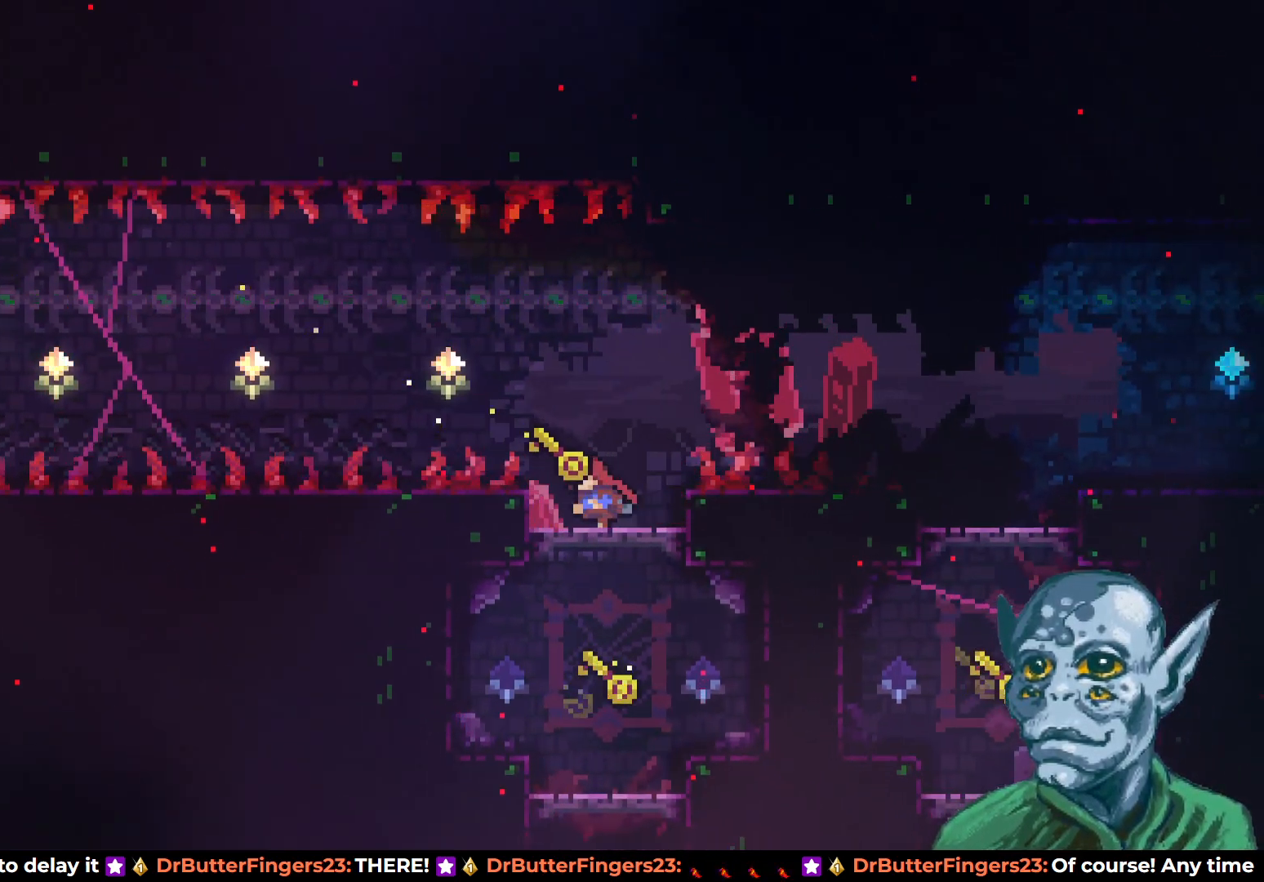
{"buttons": [], "left_stick": "center", "right_stick": "center", "events": [[217, "DPAD_LEFT", "up"]]}
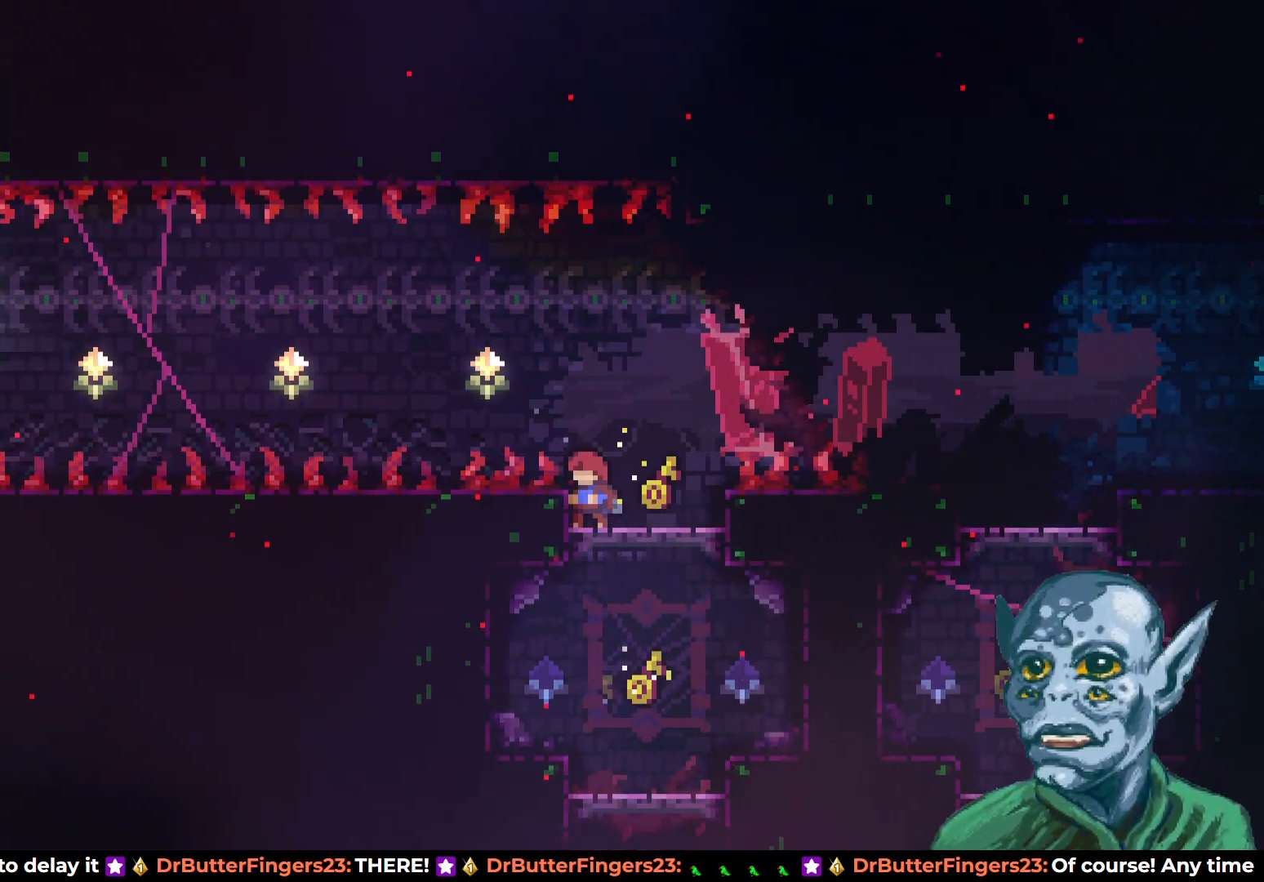
{"buttons": [], "left_stick": "center", "right_stick": "center", "events": [[83, "DPAD_RIGHT", "down"], [100, "DPAD_RIGHT", "up"]]}
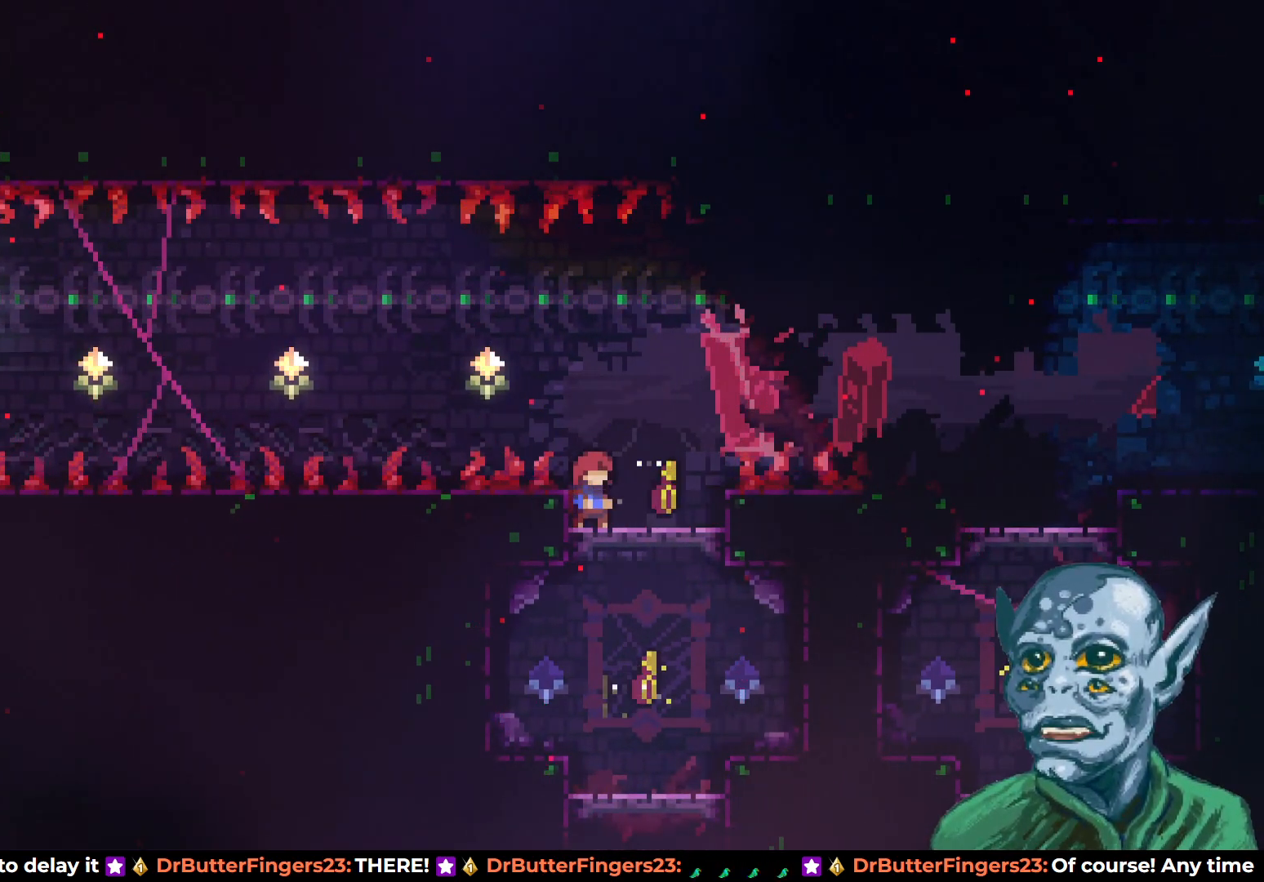
{"buttons": ["CROSS", "DPAD_LEFT"], "left_stick": "center", "right_stick": "center", "events": [[250, "DPAD_RIGHT", "down"], [267, "SQUARE", "down"], [400, "SQUARE", "up"], [417, "DPAD_RIGHT", "up"], [450, "CROSS", "down"], [483, "DPAD_LEFT", "down"]]}
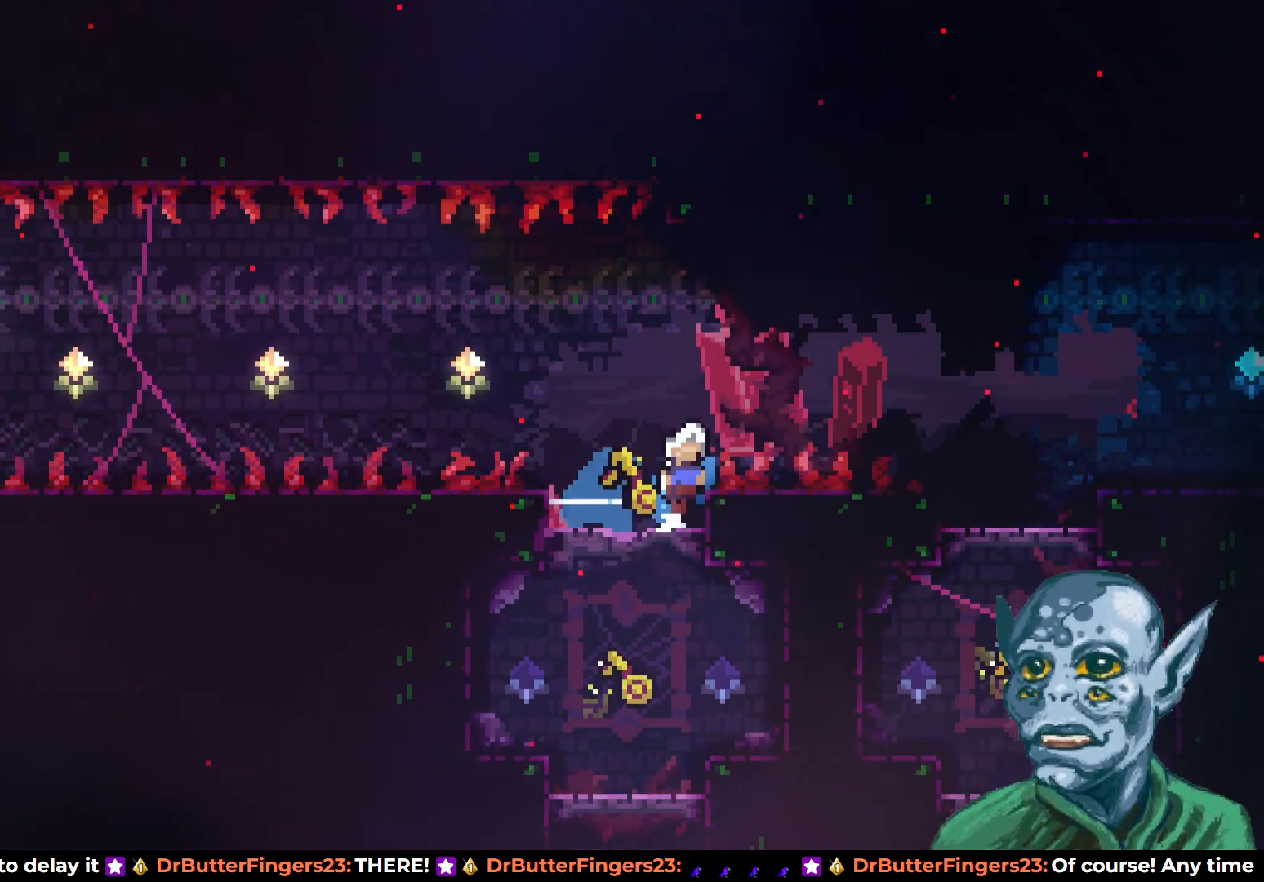
{"buttons": ["SQUARE", "DPAD_UP", "DPAD_RIGHT"], "left_stick": "center", "right_stick": "center", "events": [[333, "DPAD_UP", "down"], [367, "DPAD_LEFT", "up"], [383, "CROSS", "up"], [433, "DPAD_RIGHT", "down"], [433, "DPAD_UP", "up"], [450, "DPAD_UP", "down"], [467, "SQUARE", "down"]]}
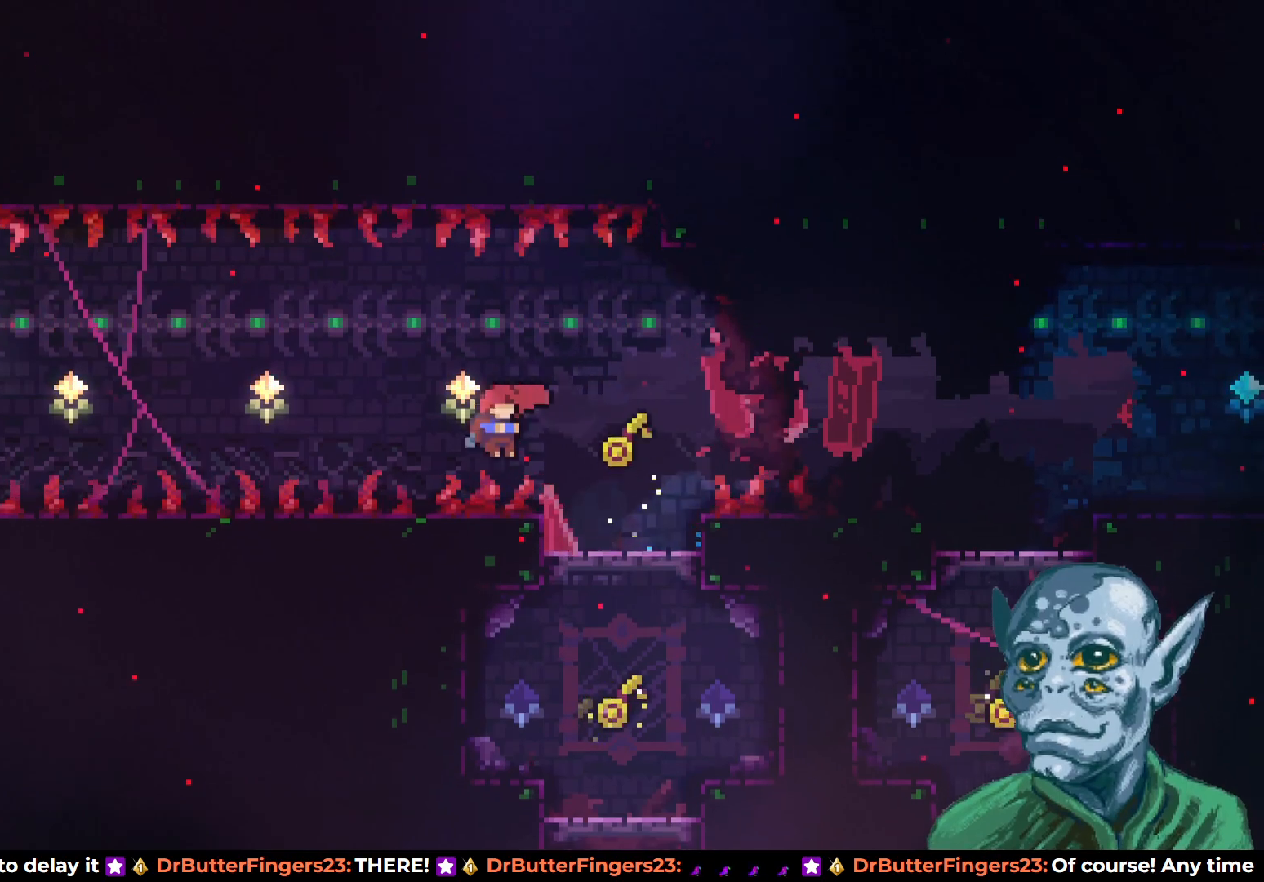
{"buttons": ["DPAD_LEFT"], "left_stick": "center", "right_stick": "center", "events": [[133, "SQUARE", "up"], [167, "DPAD_RIGHT", "up"], [167, "DPAD_UP", "up"], [483, "DPAD_LEFT", "down"]]}
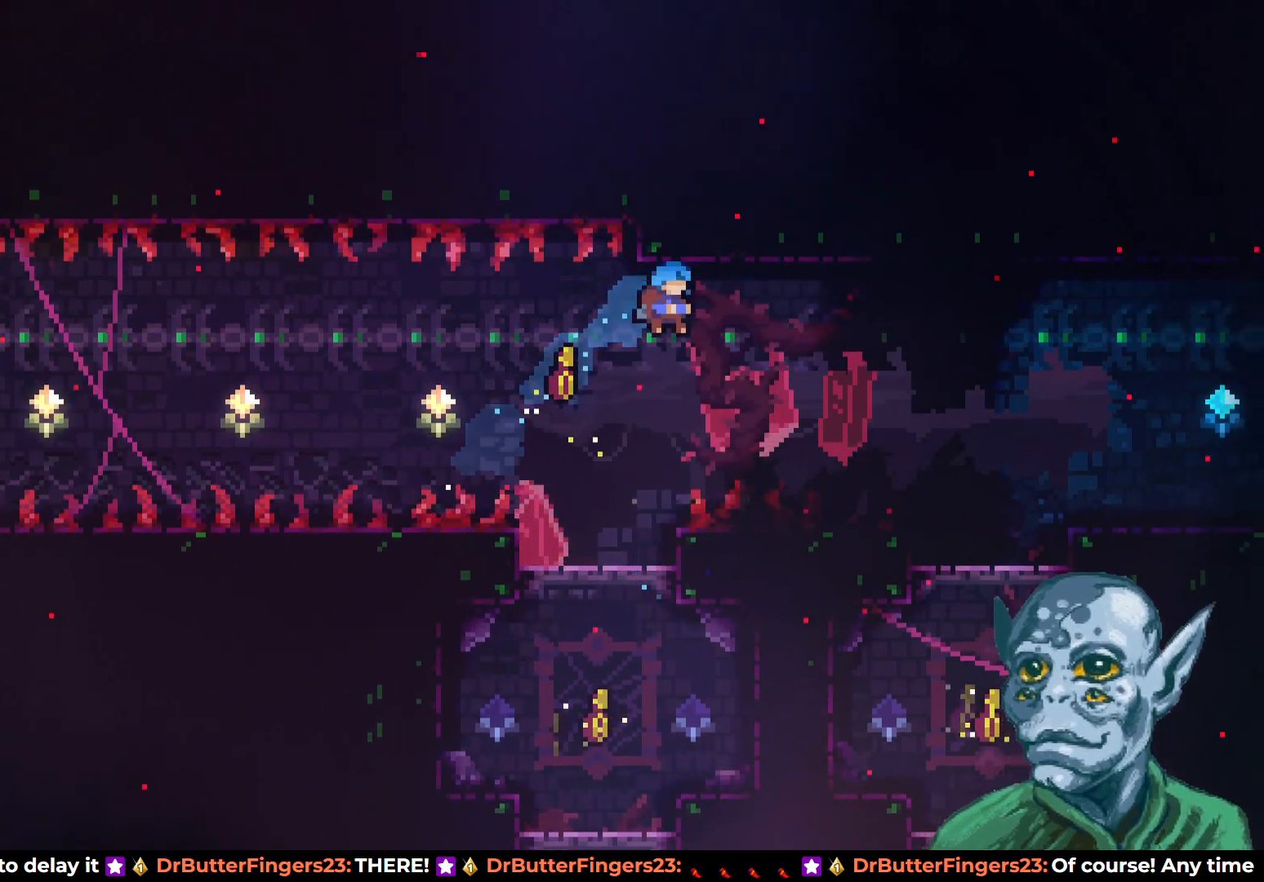
{"buttons": ["DPAD_LEFT"], "left_stick": "center", "right_stick": "center", "events": [[133, "DPAD_LEFT", "up"], [333, "DPAD_LEFT", "down"]]}
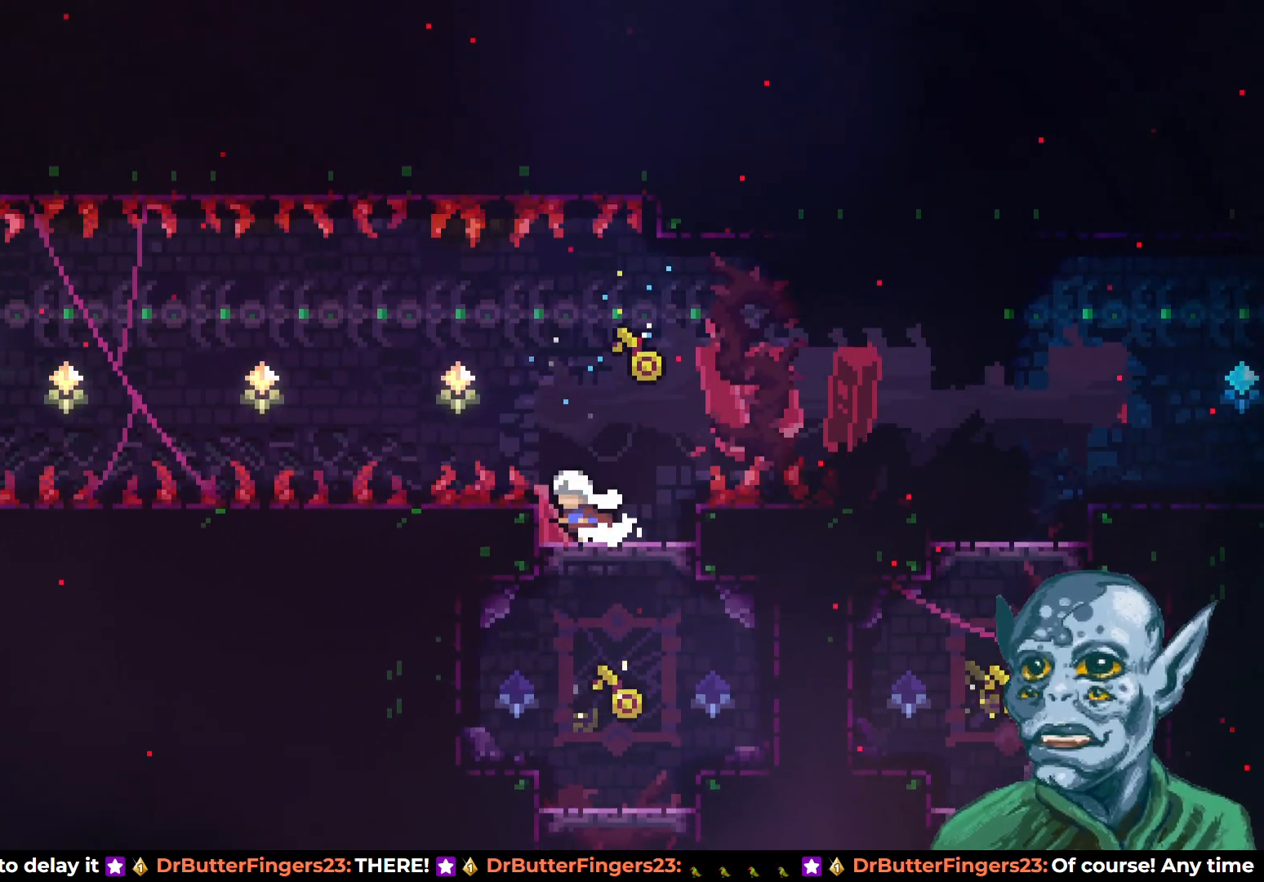
{"buttons": [], "left_stick": "center", "right_stick": "center", "events": [[67, "DPAD_LEFT", "up"]]}
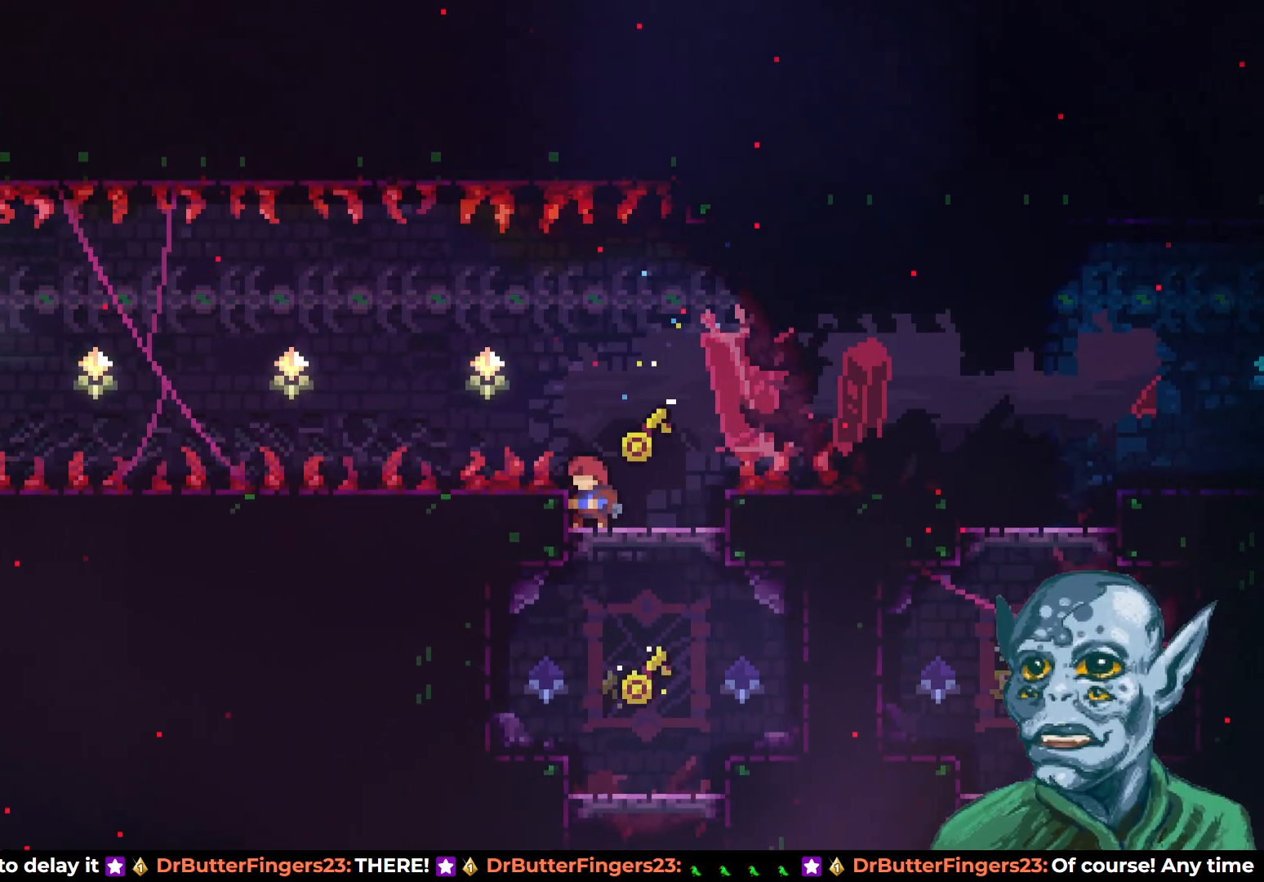
{"buttons": [], "left_stick": "center", "right_stick": "center", "events": [[17, "DPAD_RIGHT", "down"], [50, "DPAD_RIGHT", "up"]]}
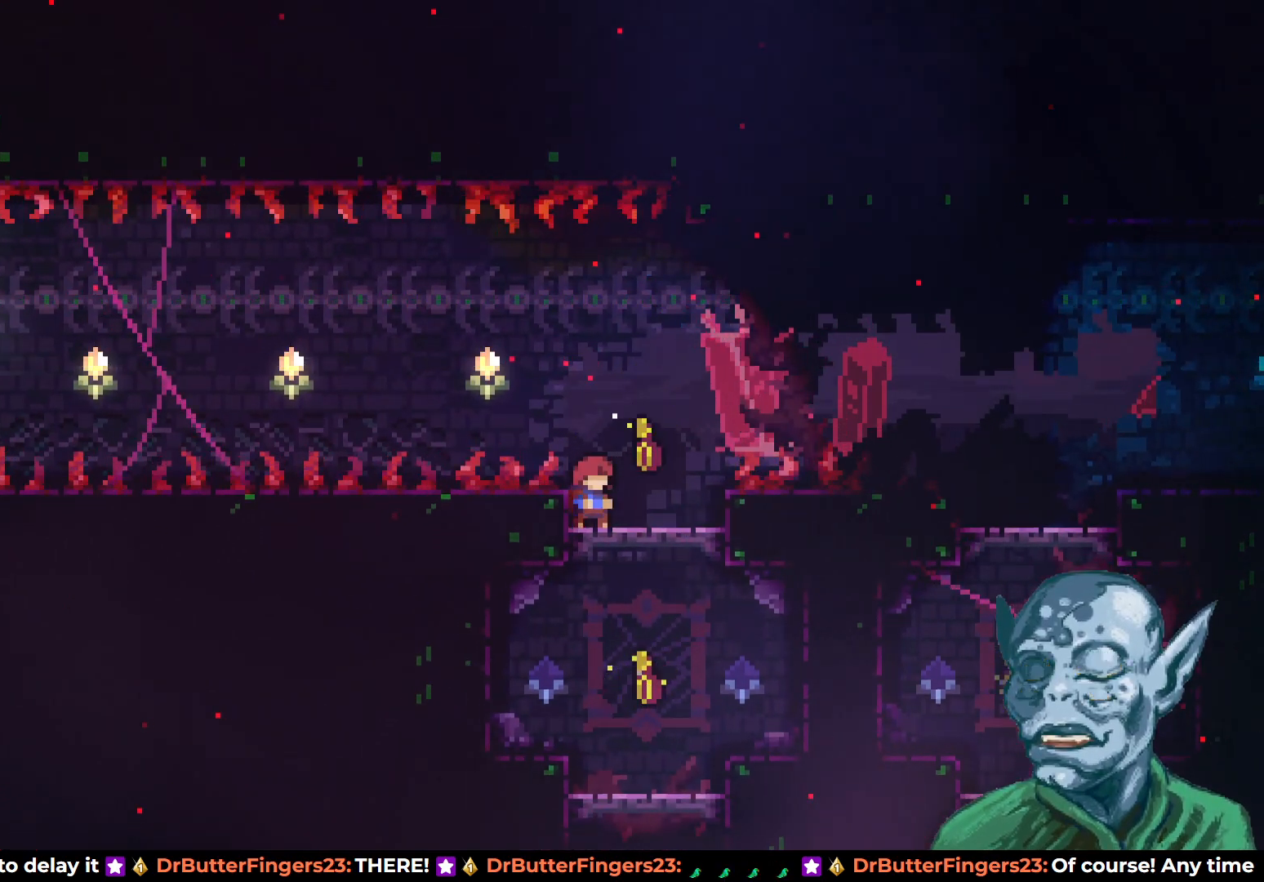
{"buttons": ["CROSS", "DPAD_LEFT"], "left_stick": "center", "right_stick": "center", "events": [[117, "DPAD_RIGHT", "down"], [167, "SQUARE", "down"], [267, "SQUARE", "up"], [300, "DPAD_RIGHT", "up"], [333, "DPAD_LEFT", "down"], [350, "CROSS", "down"]]}
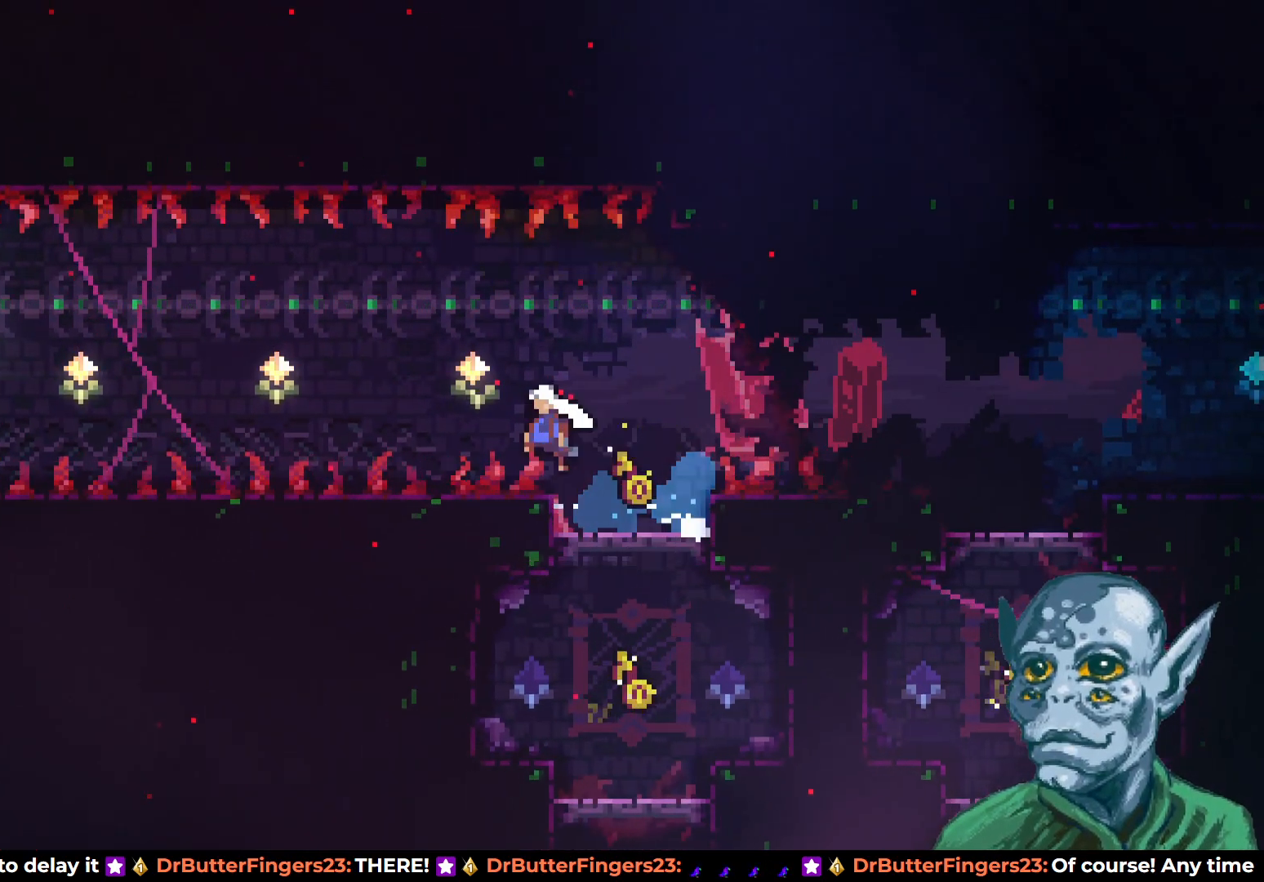
{"buttons": ["SQUARE", "DPAD_UP", "DPAD_LEFT"], "left_stick": "center", "right_stick": "center", "events": [[200, "DPAD_UP", "down"], [350, "CROSS", "up"], [400, "SQUARE", "down"]]}
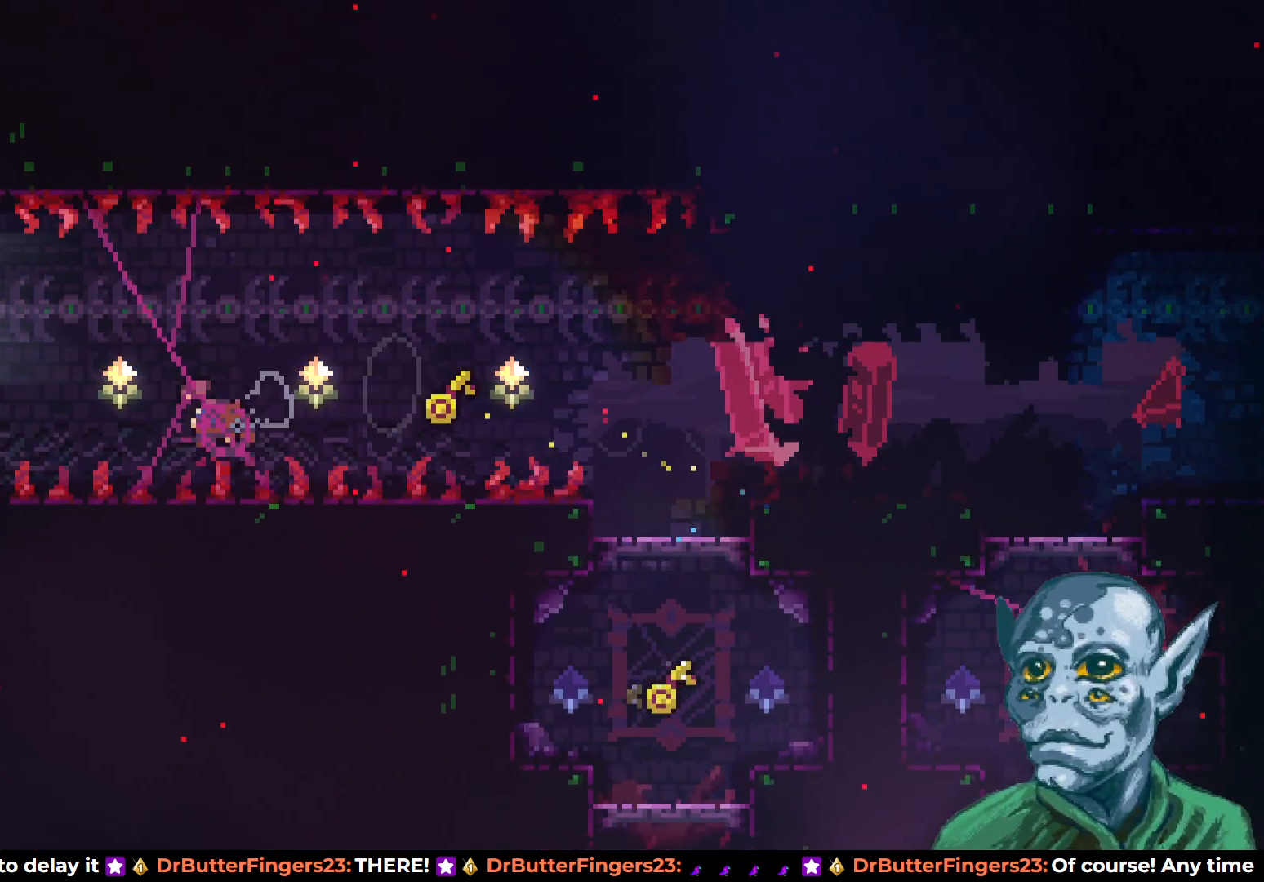
{"buttons": ["R2", "DPAD_UP", "DPAD_LEFT"], "left_stick": "center", "right_stick": "center", "events": [[317, "SQUARE", "up"], [450, "R2", "down"]]}
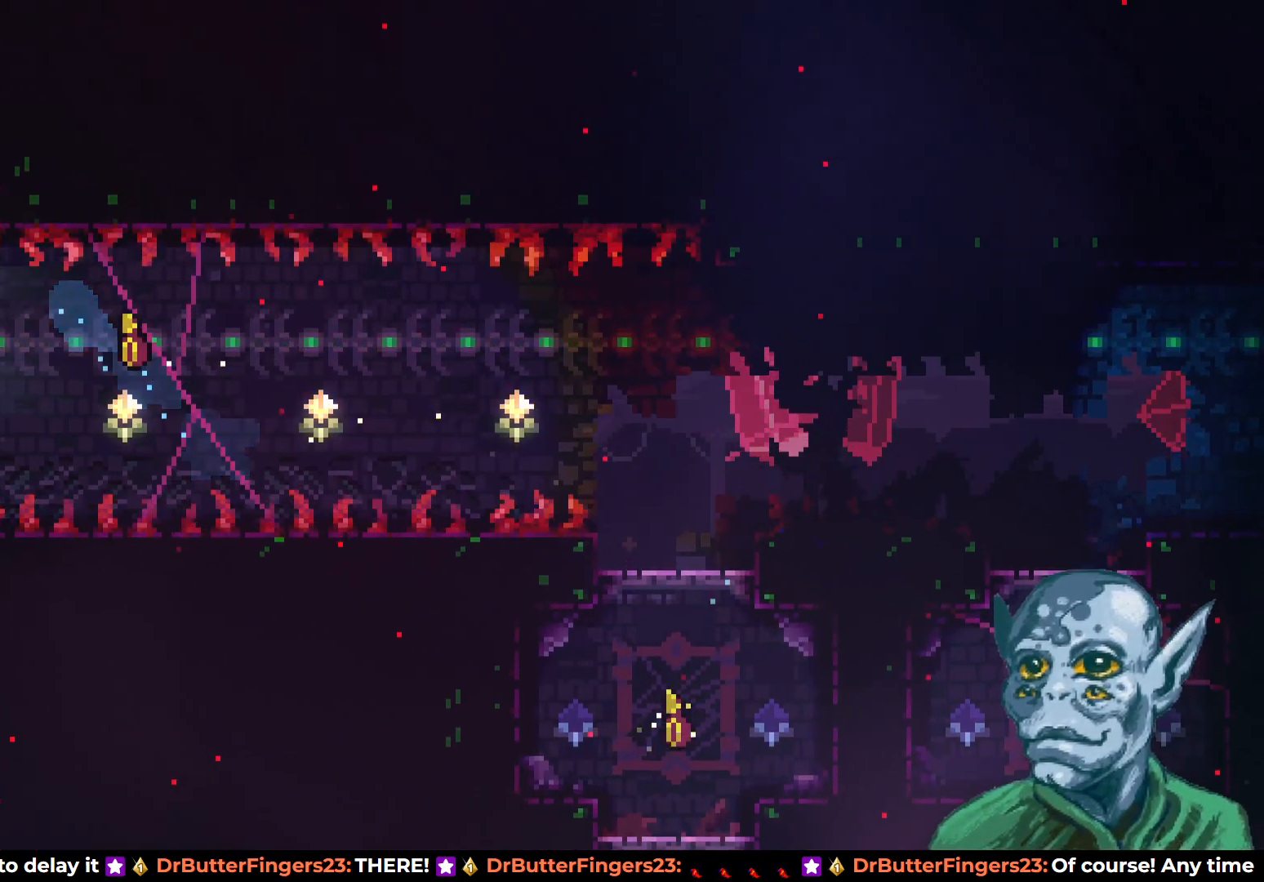
{"buttons": ["R2", "DPAD_UP", "DPAD_LEFT"], "left_stick": "center", "right_stick": "center", "events": []}
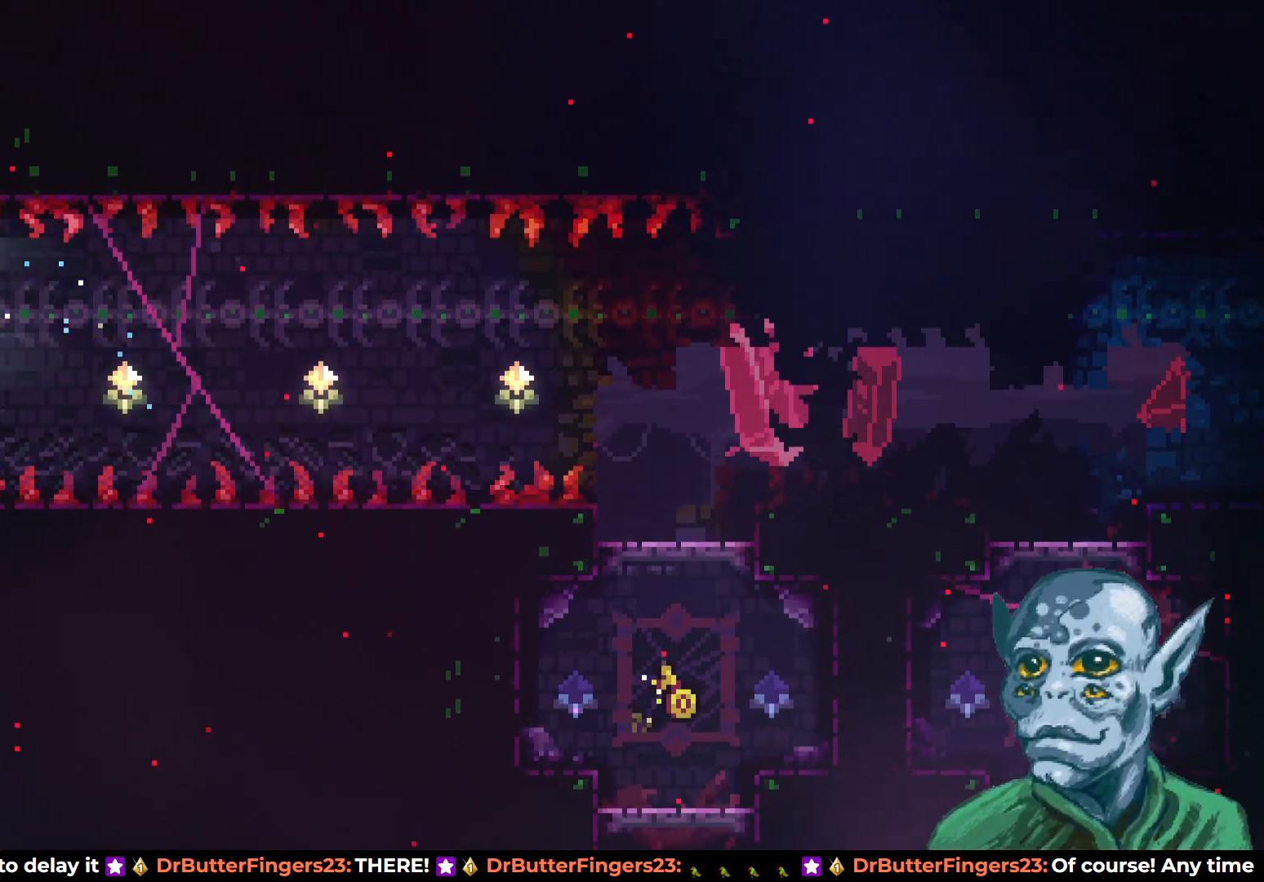
{"buttons": [], "left_stick": "center", "right_stick": "center", "events": [[50, "DPAD_UP", "up"], [100, "DPAD_LEFT", "up"], [117, "R2", "up"], [267, "DPAD_LEFT", "down"], [417, "DPAD_LEFT", "up"]]}
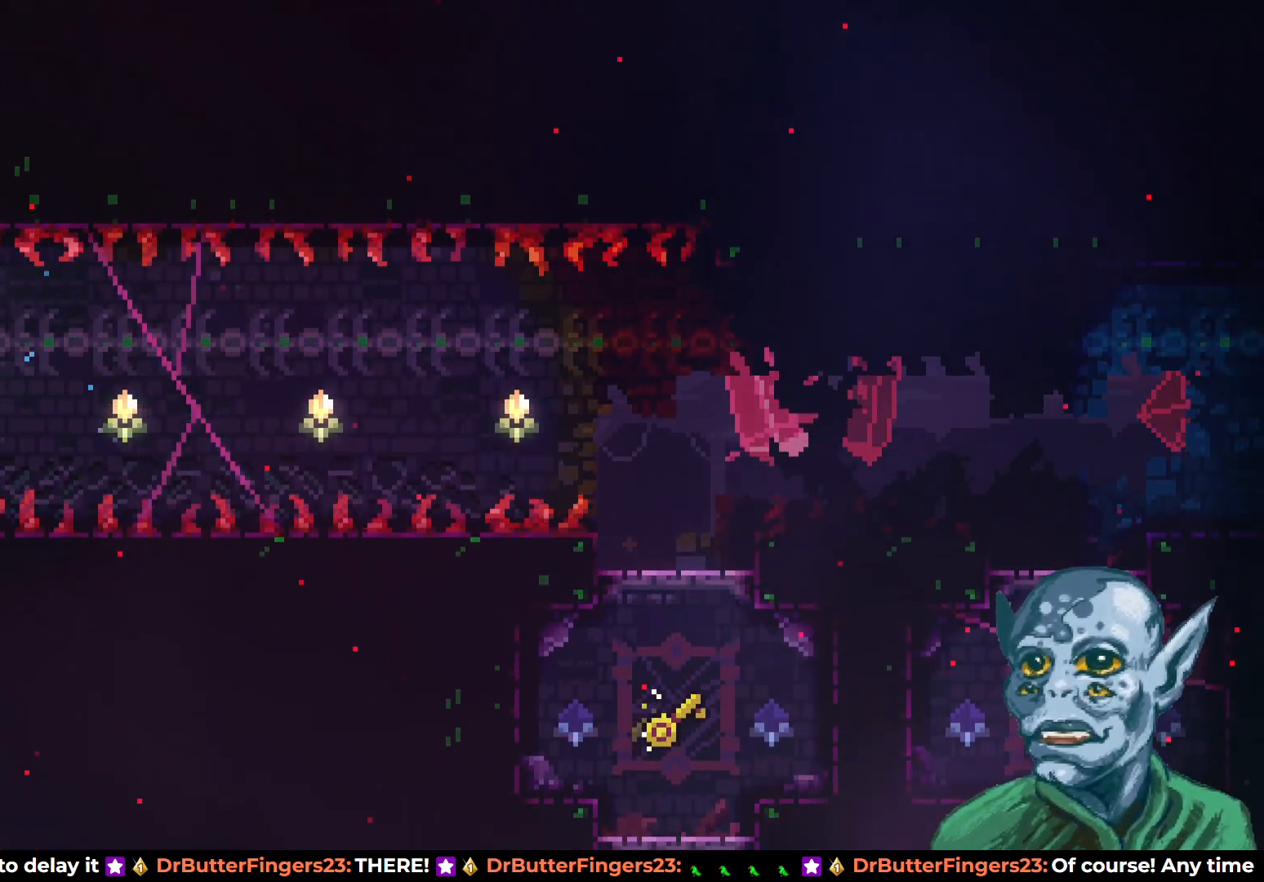
{"buttons": [], "left_stick": "center", "right_stick": "center", "events": [[83, "DPAD_LEFT", "down"], [117, "DPAD_LEFT", "up"], [367, "DPAD_LEFT", "down"], [383, "DPAD_LEFT", "up"]]}
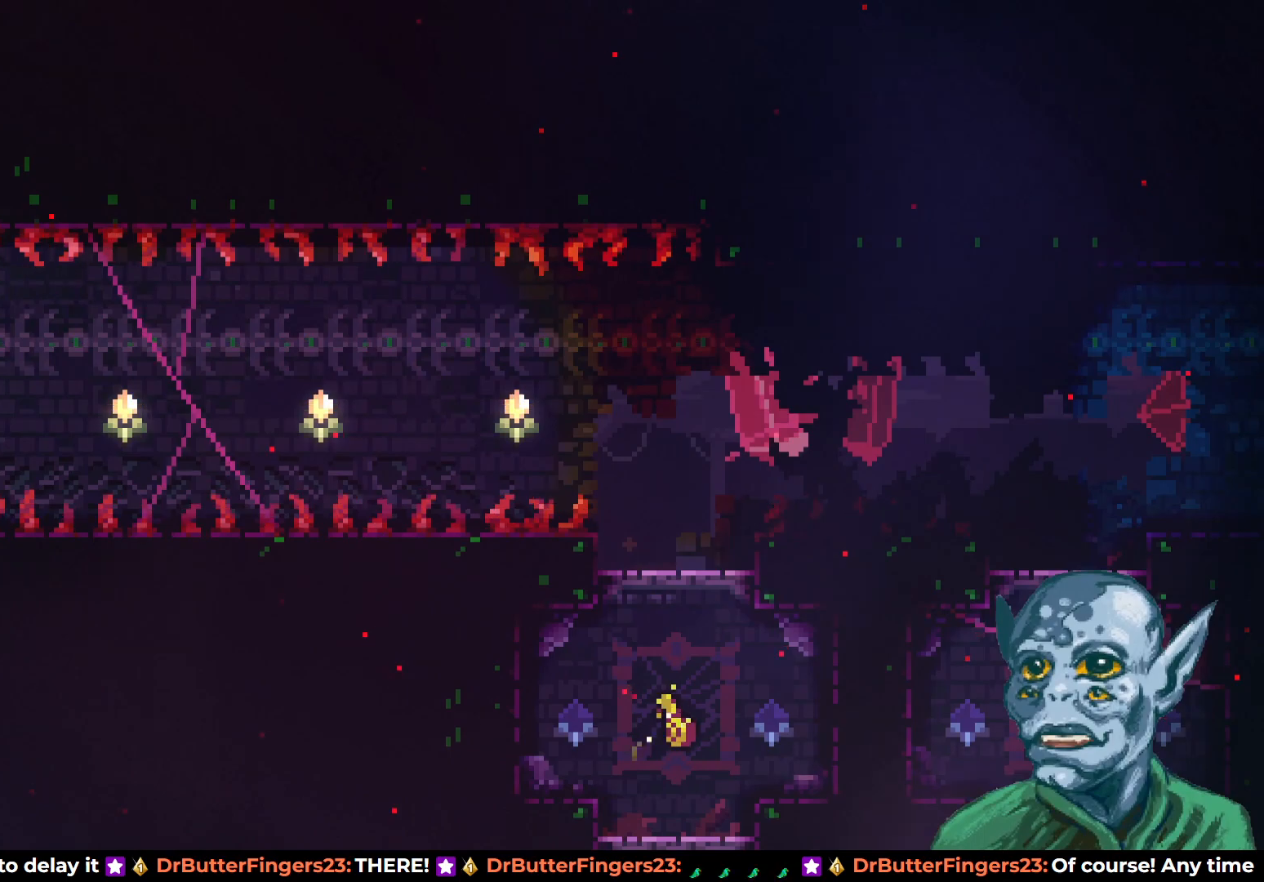
{"buttons": [], "left_stick": "center", "right_stick": "center", "events": [[100, "DPAD_LEFT", "down"], [133, "DPAD_LEFT", "up"], [333, "DPAD_LEFT", "down"], [383, "DPAD_LEFT", "up"]]}
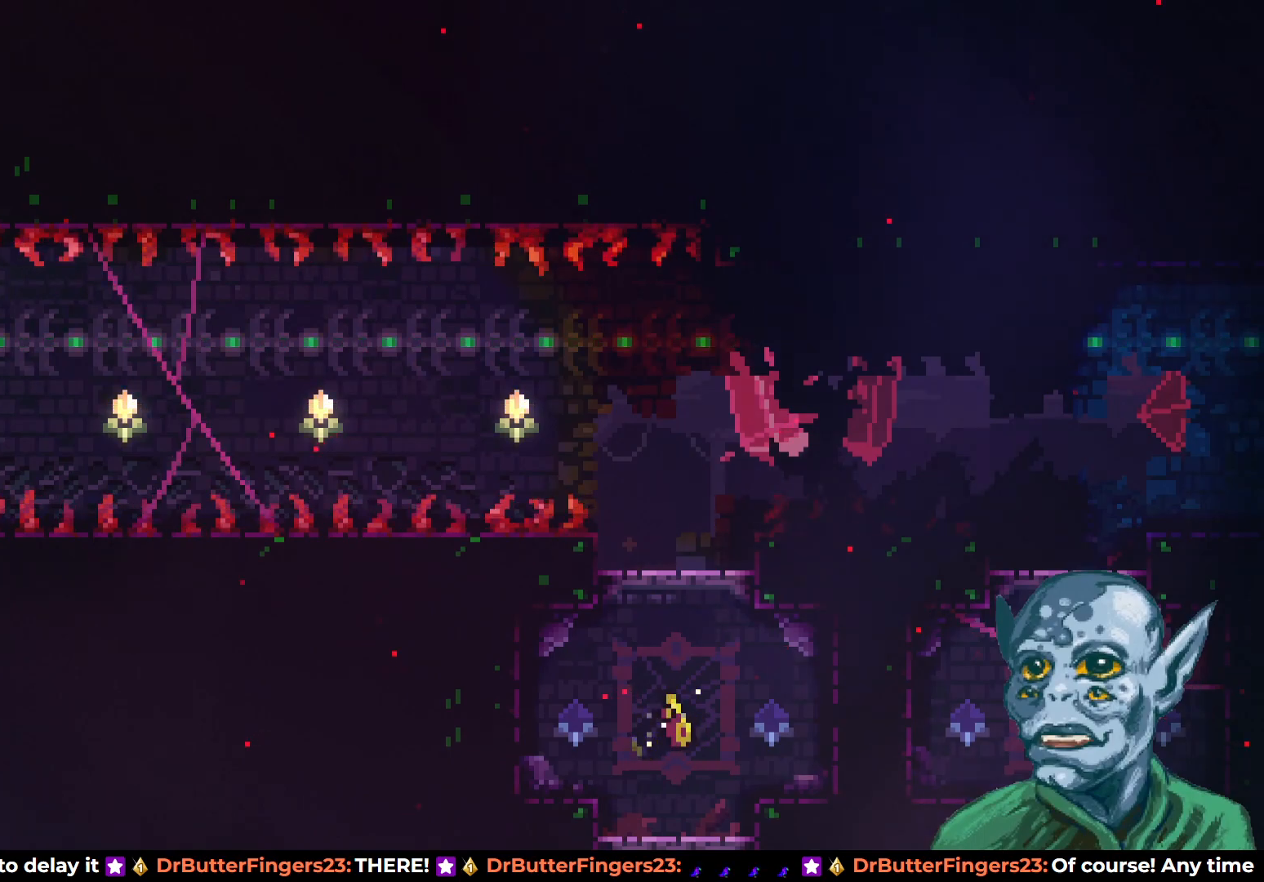
{"buttons": ["CROSS"], "left_stick": "center", "right_stick": "center", "events": [[133, "DPAD_RIGHT", "down"], [150, "DPAD_RIGHT", "up"], [467, "CROSS", "down"]]}
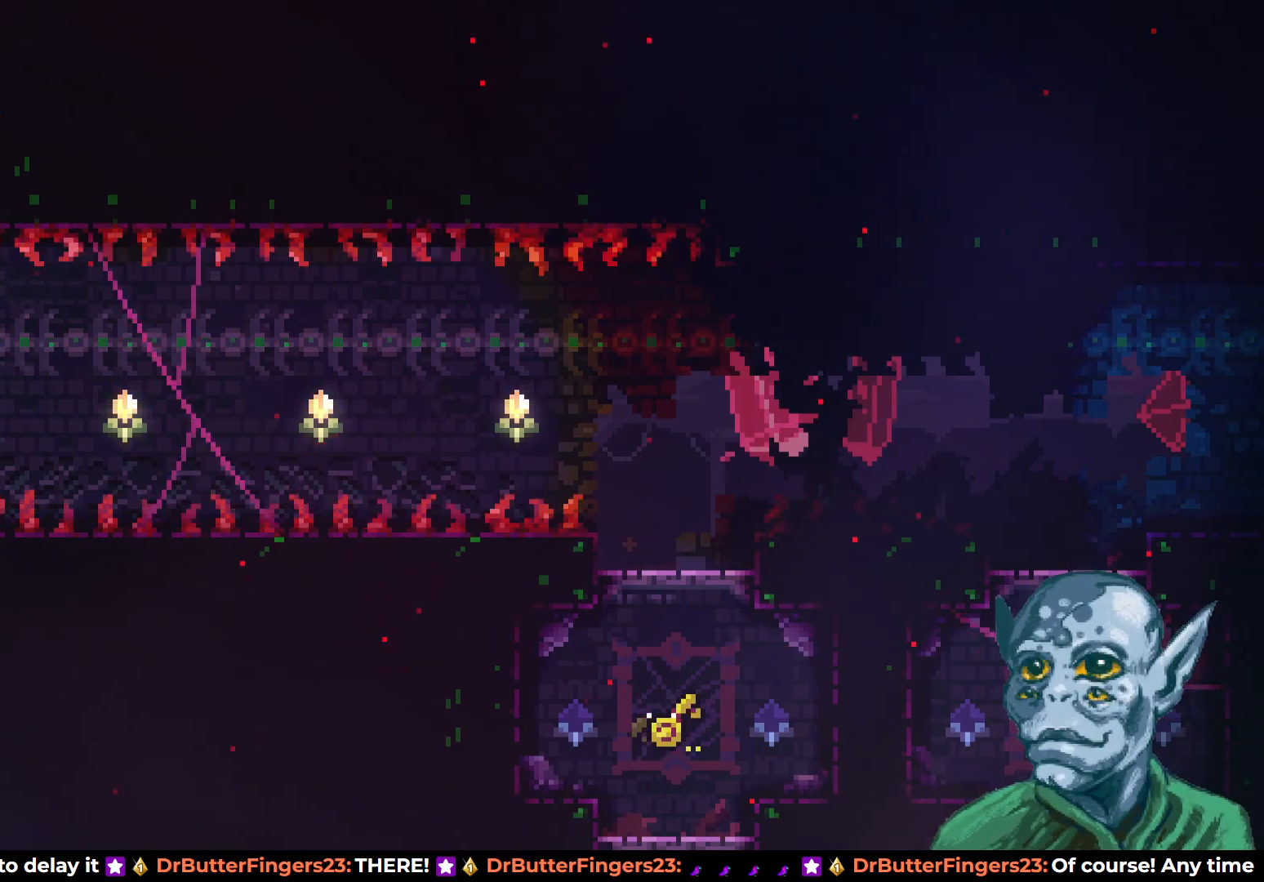
{"buttons": ["CROSS", "DPAD_RIGHT"], "left_stick": "center", "right_stick": "center", "events": [[50, "CROSS", "up"], [267, "DPAD_DOWN", "down"], [267, "SQUARE", "down"], [317, "DPAD_RIGHT", "down"], [400, "SQUARE", "up"], [450, "CROSS", "down"], [467, "DPAD_DOWN", "up"]]}